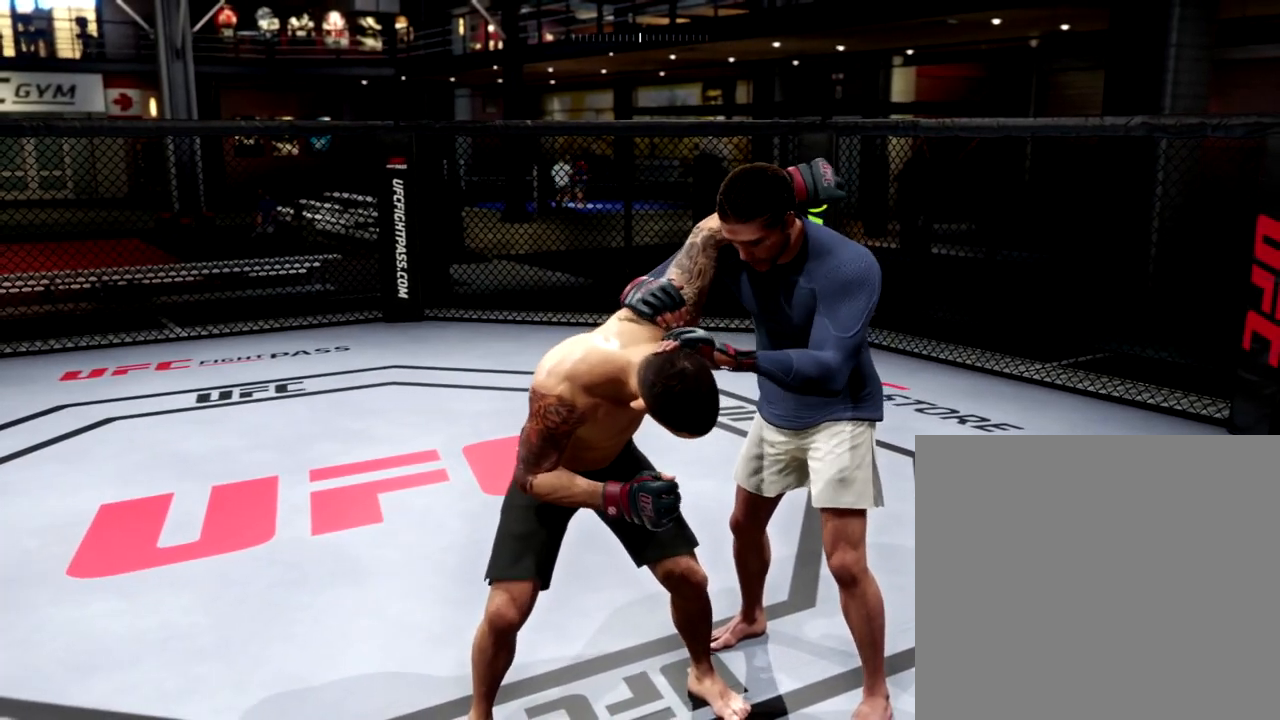
Gameplay with a controller (Xbox layout); each line is a JSON object with the inputs held at the frame after it. "events" lists button and stick changes between this image and that frame as [ms after this image, input, new state], when the widget could be followed in between. Not read: right_stick.
{"buttons": ["R2"], "left_stick": "center", "events": [[367, "R2", "down"]]}
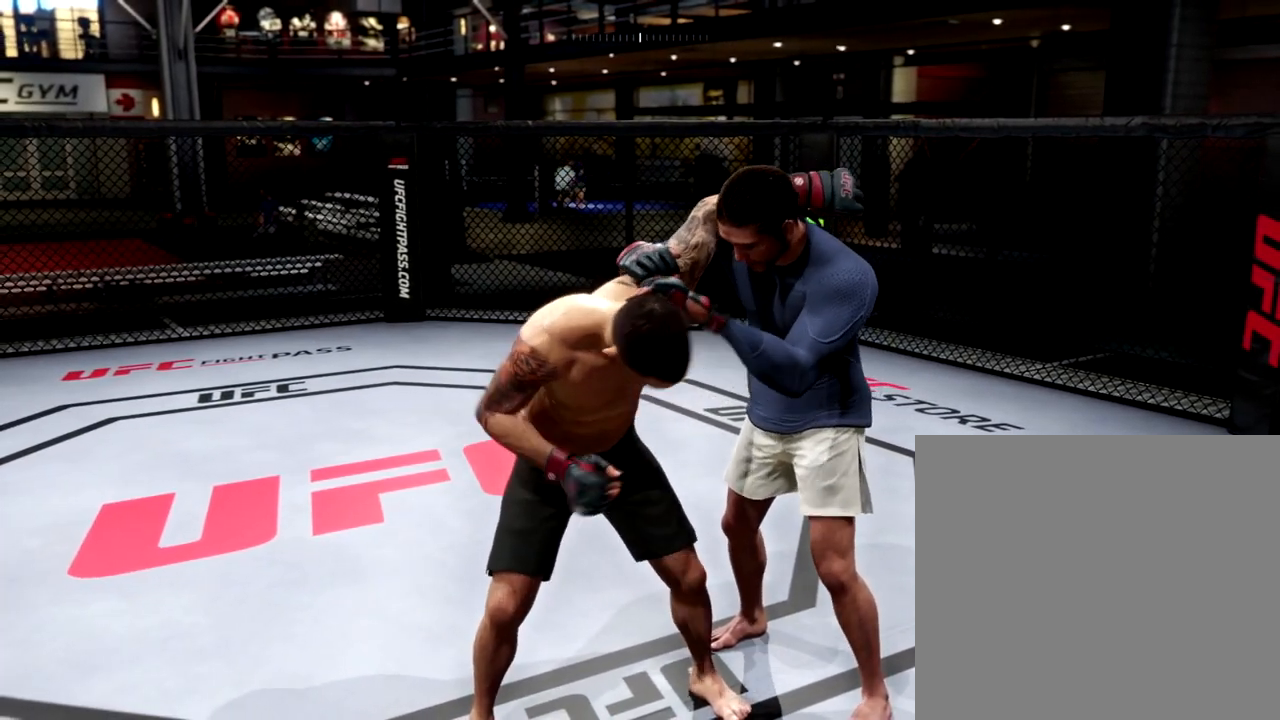
{"buttons": ["R2"], "left_stick": "center", "events": []}
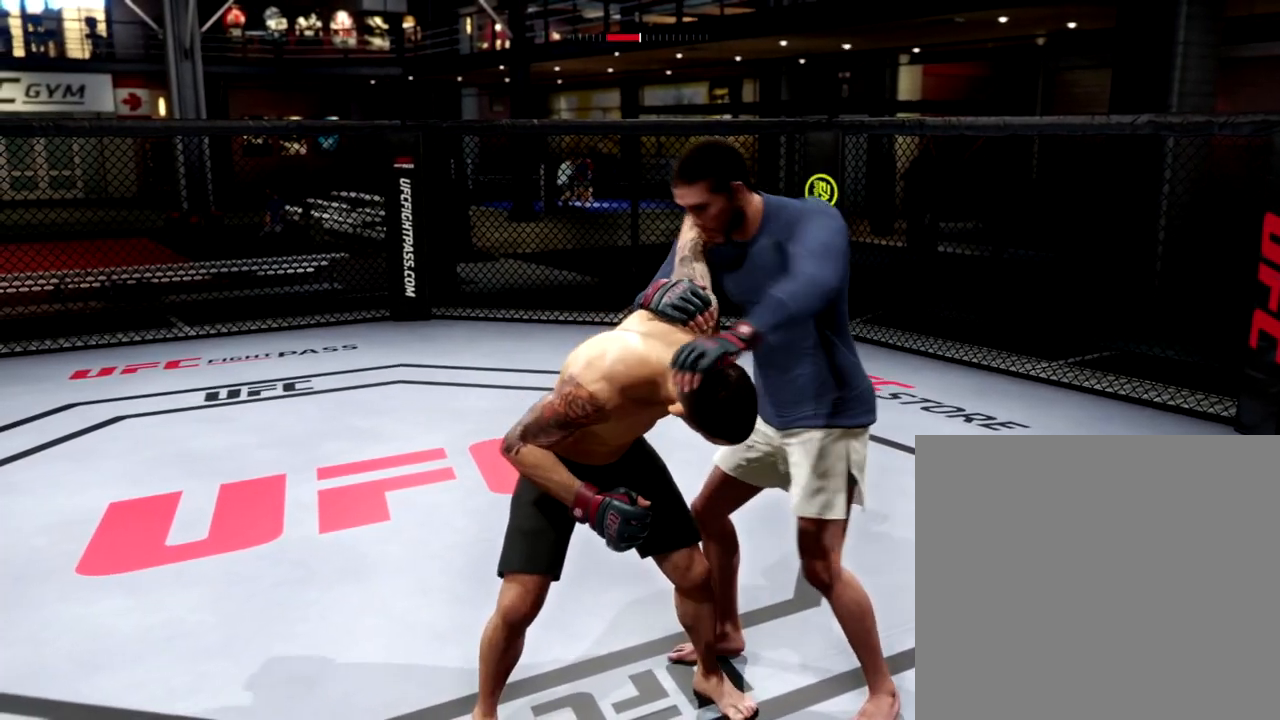
{"buttons": ["R2"], "left_stick": "center", "events": []}
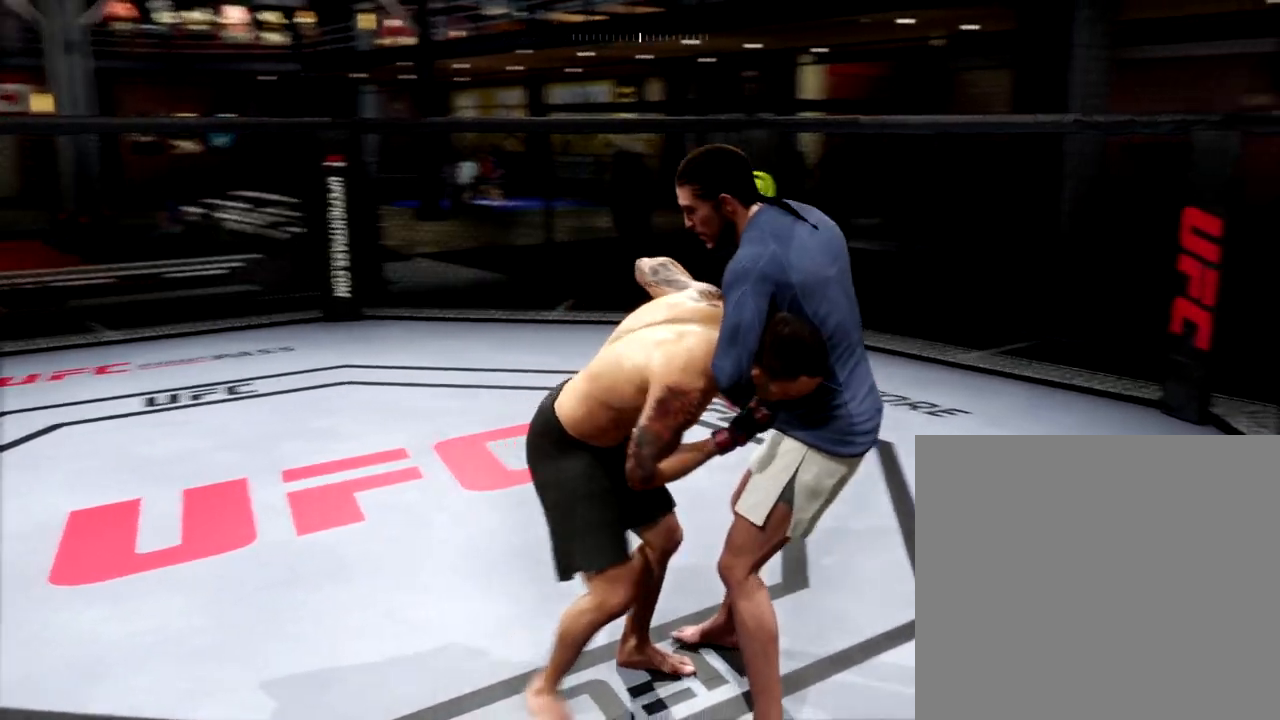
{"buttons": ["R2"], "left_stick": "center", "events": []}
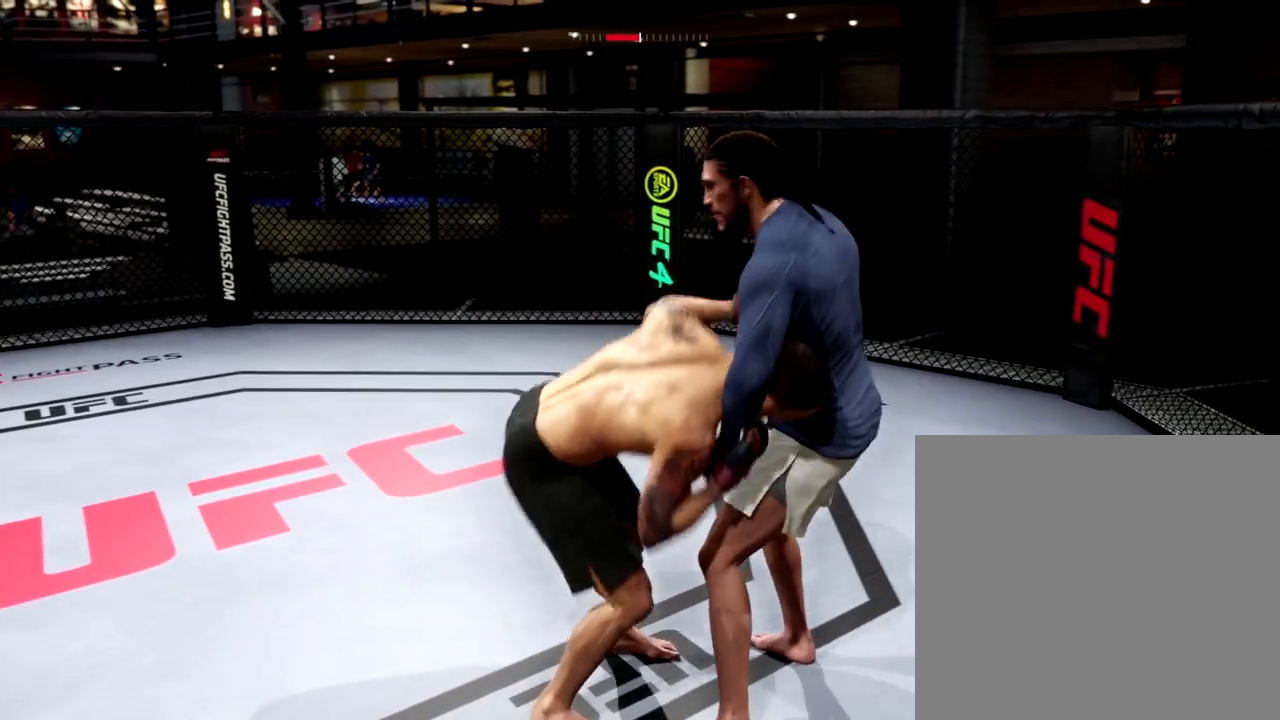
{"buttons": [], "left_stick": "center", "events": [[434, "R2", "up"]]}